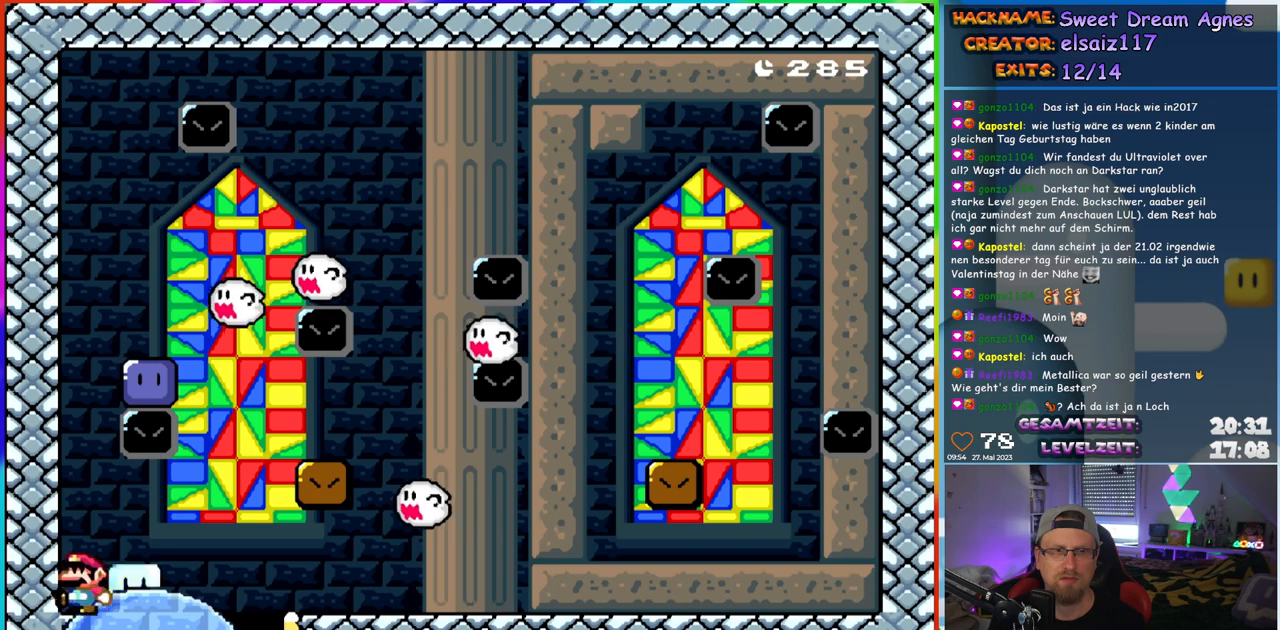
Gameplay with a controller (Nintendo layout); each line is a JSON object with the inputs held at the frame after it. "events" lists button and stick changes between this image and that frame as [ms after this image, input, new state], when the widget could be followed in between. Not read: L1 L3 R3.
{"buttons": ["B", "Y", "DPAD_LEFT"], "events": [[17, "DPAD_LEFT", "down"], [133, "B", "down"], [250, "DPAD_LEFT", "up"], [433, "DPAD_LEFT", "down"]]}
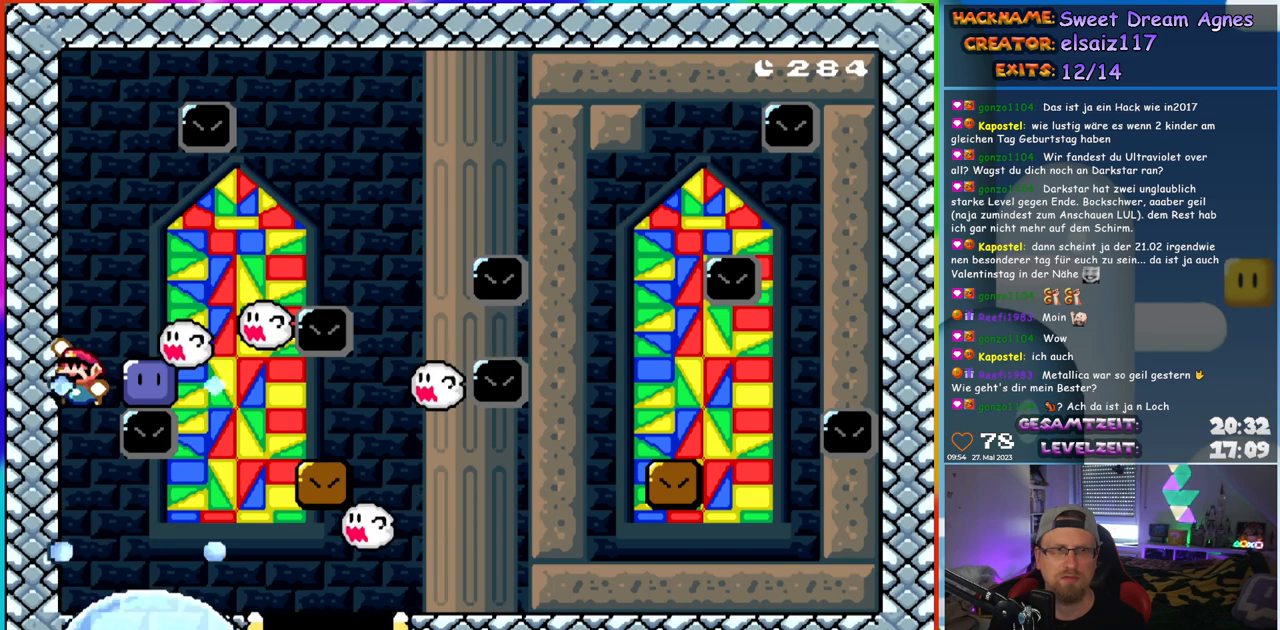
{"buttons": ["Y", "DPAD_LEFT"], "events": [[450, "B", "up"]]}
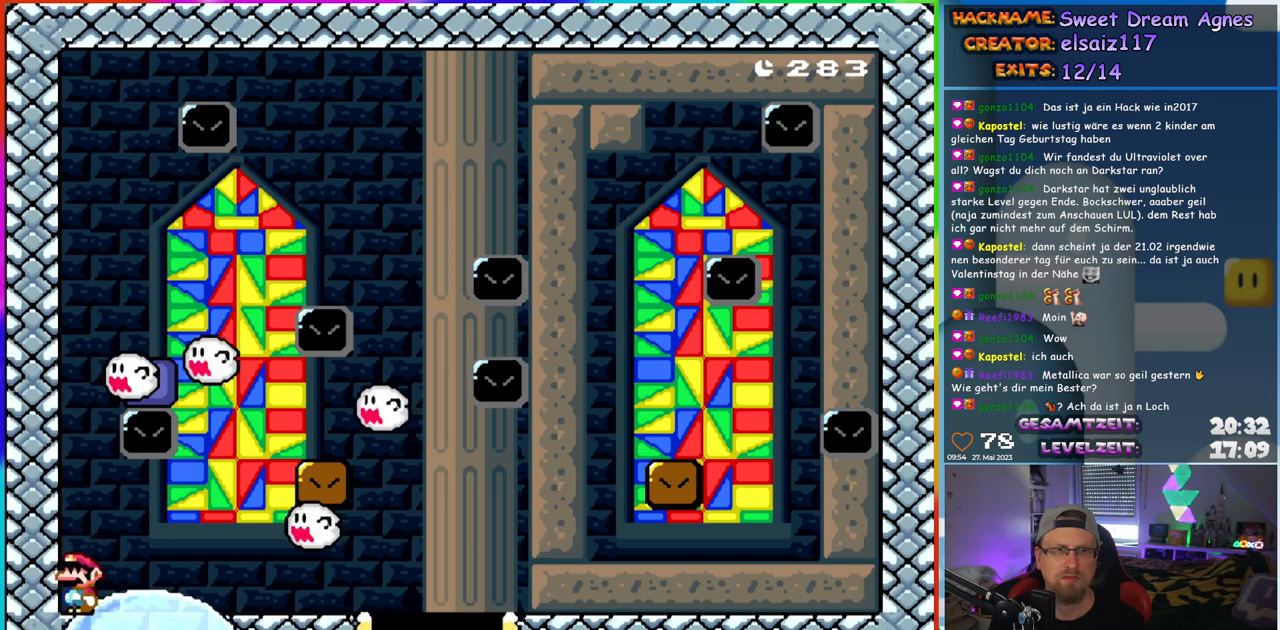
{"buttons": ["Y"], "events": [[400, "DPAD_LEFT", "up"]]}
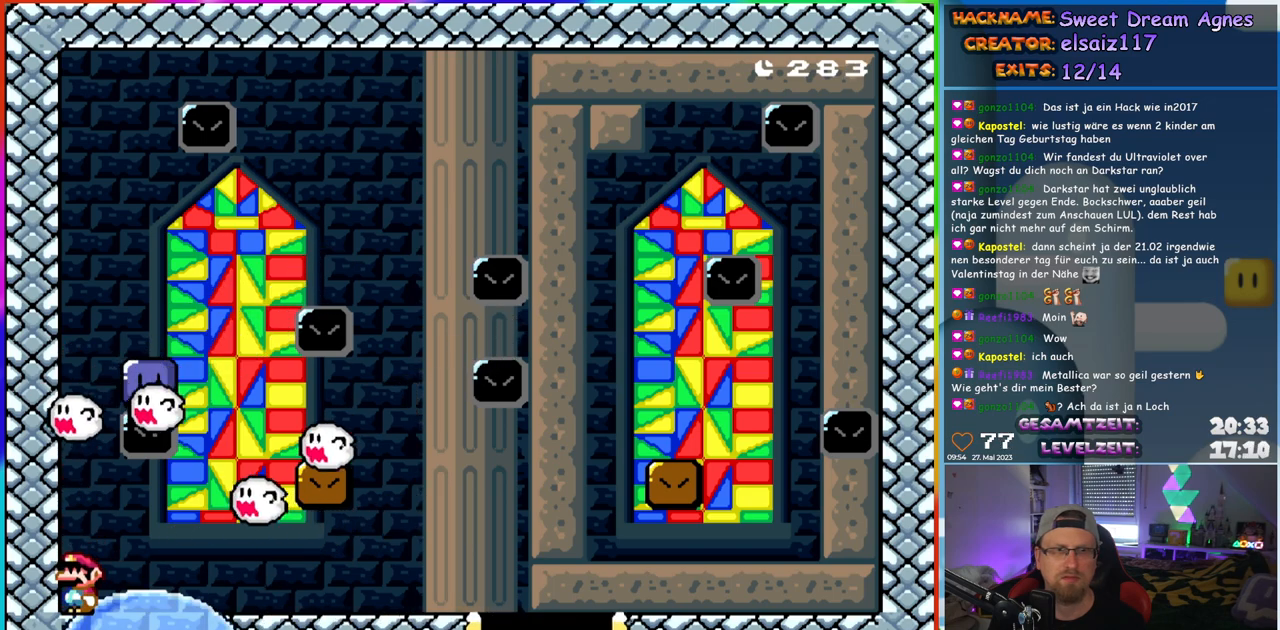
{"buttons": ["Y"], "events": [[233, "DPAD_RIGHT", "down"], [300, "DPAD_RIGHT", "up"]]}
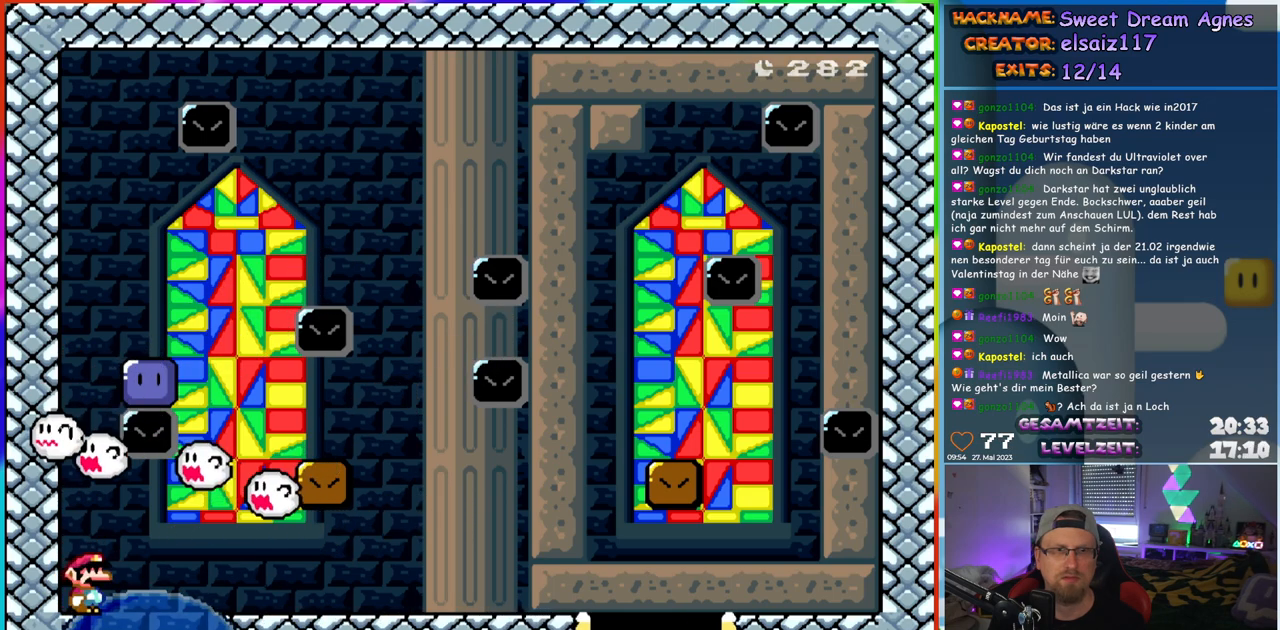
{"buttons": ["Y", "DPAD_RIGHT"], "events": [[383, "DPAD_RIGHT", "down"]]}
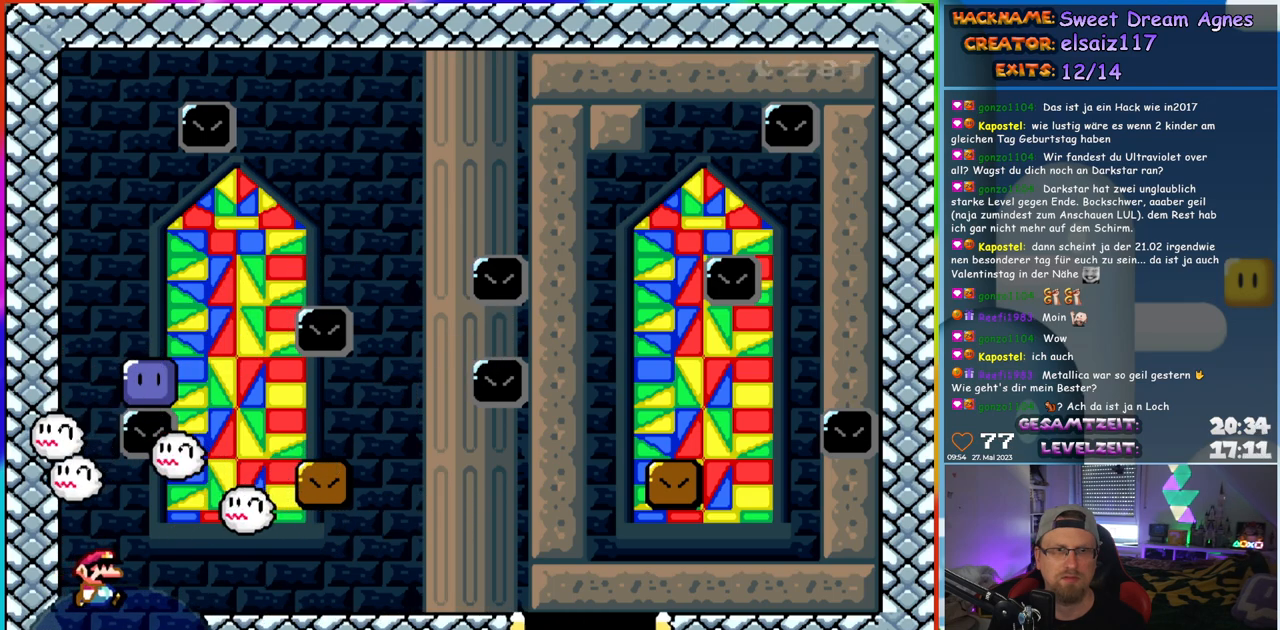
{"buttons": ["Y", "DPAD_RIGHT"], "events": []}
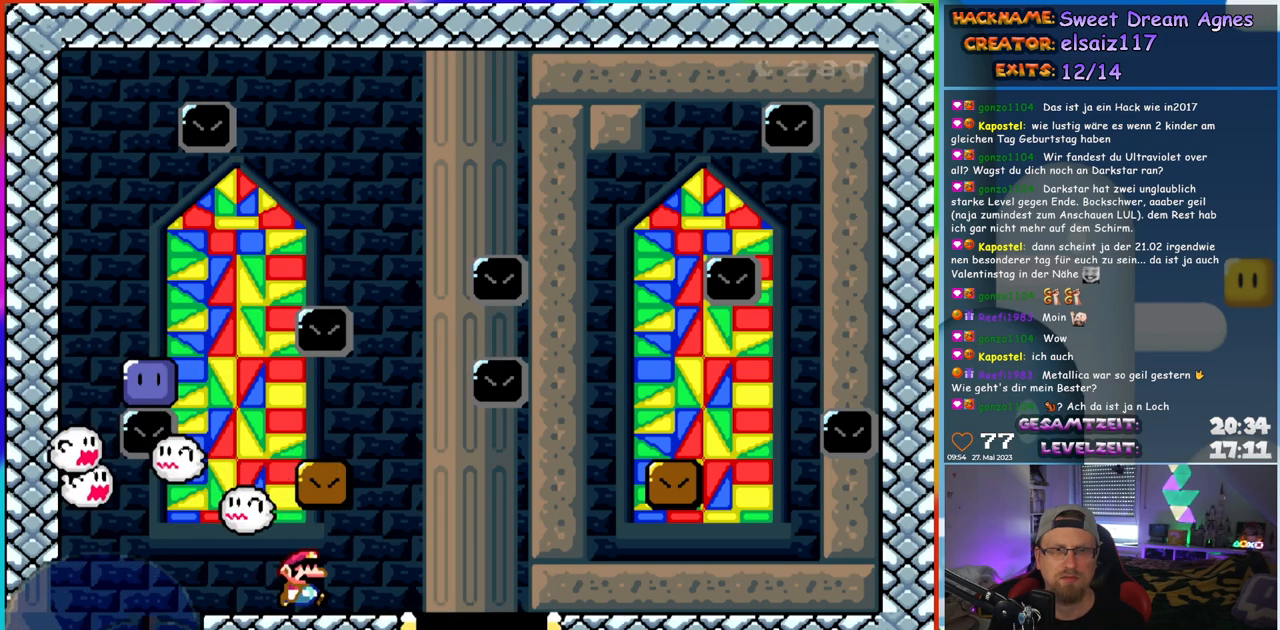
{"buttons": ["Y", "DPAD_RIGHT"], "events": [[100, "B", "down"], [100, "DPAD_RIGHT", "up"], [117, "DPAD_LEFT", "down"], [167, "B", "up"], [250, "B", "down"], [317, "B", "up"], [450, "DPAD_LEFT", "up"], [467, "DPAD_RIGHT", "down"]]}
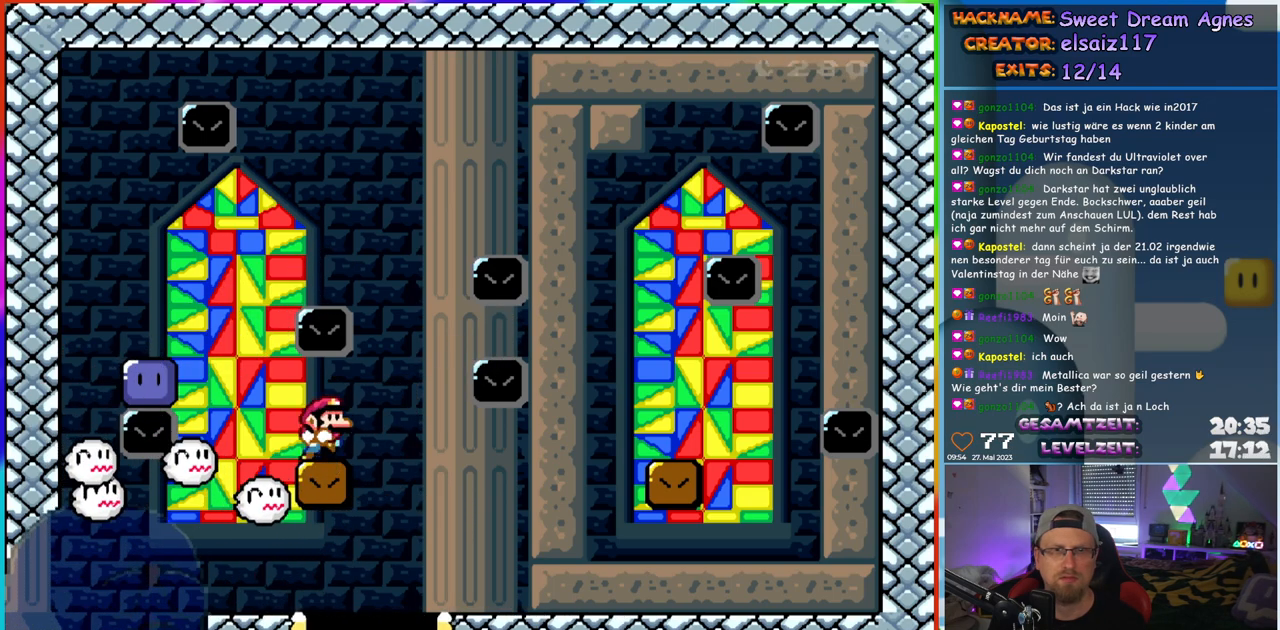
{"buttons": ["Y"], "events": [[100, "DPAD_RIGHT", "up"]]}
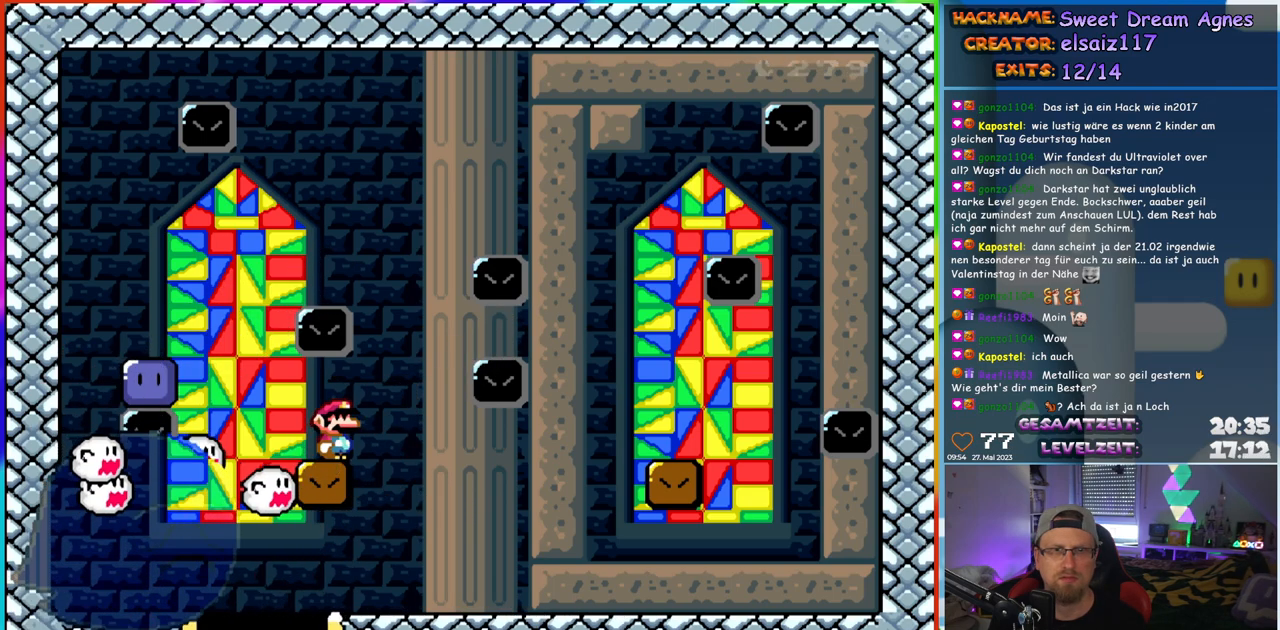
{"buttons": ["Y", "DPAD_RIGHT"], "events": [[100, "DPAD_RIGHT", "down"], [167, "DPAD_RIGHT", "up"], [283, "DPAD_RIGHT", "down"]]}
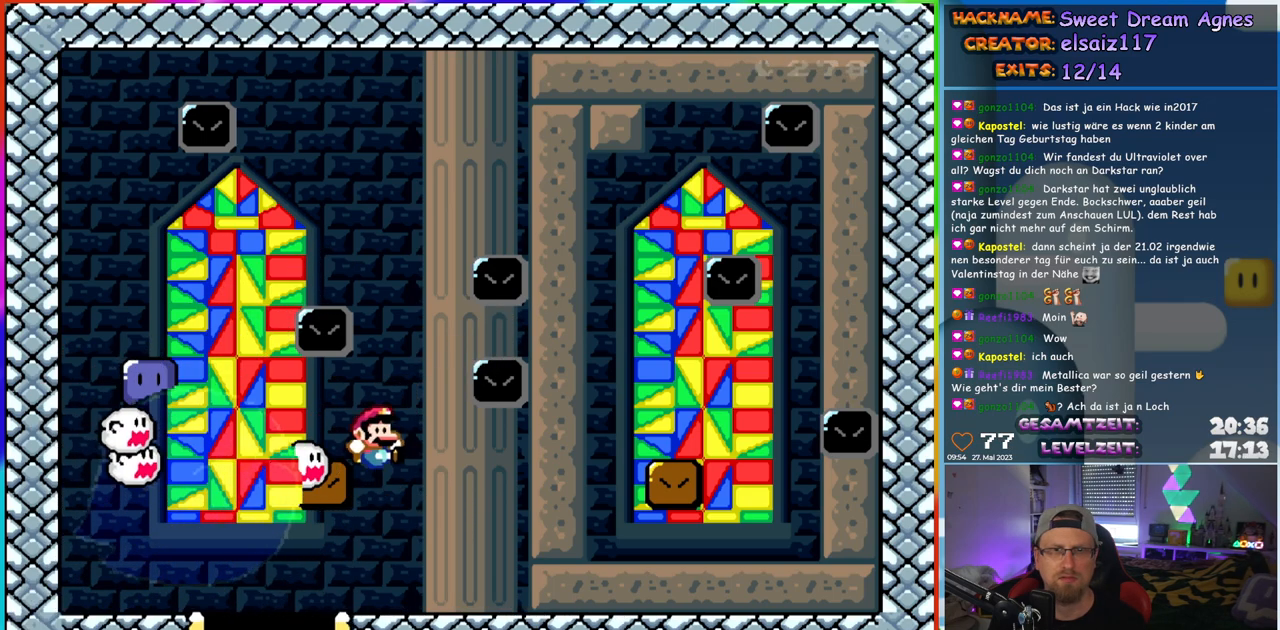
{"buttons": ["Y", "DPAD_RIGHT"], "events": []}
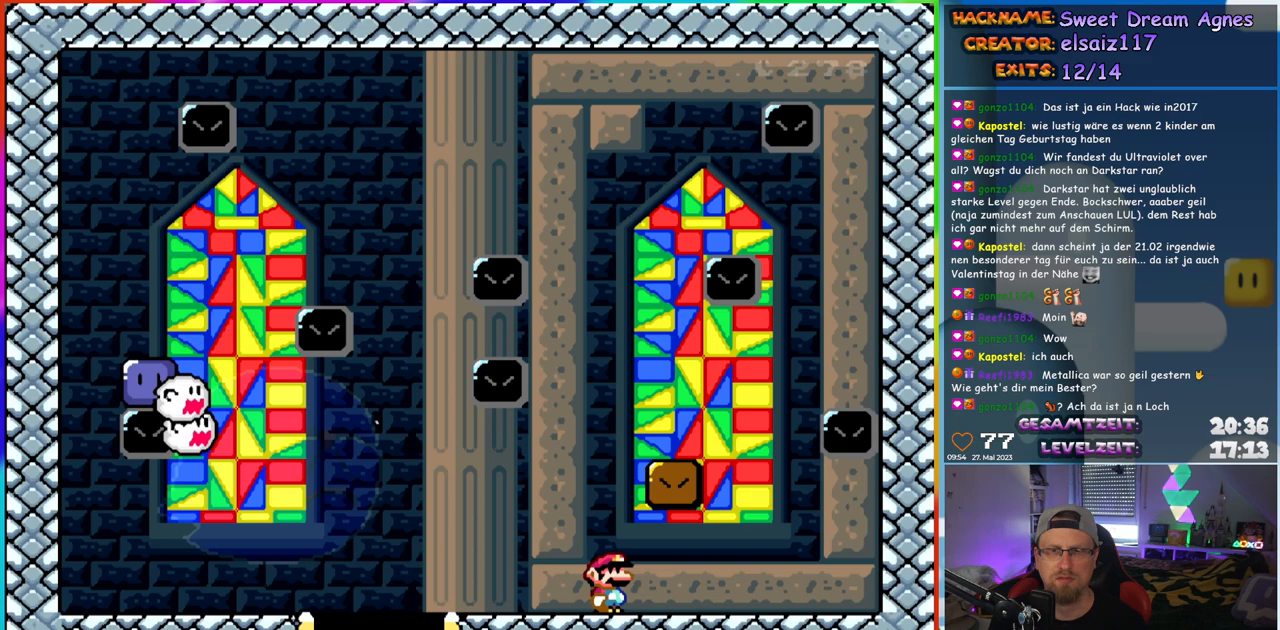
{"buttons": ["Y", "DPAD_RIGHT"], "events": []}
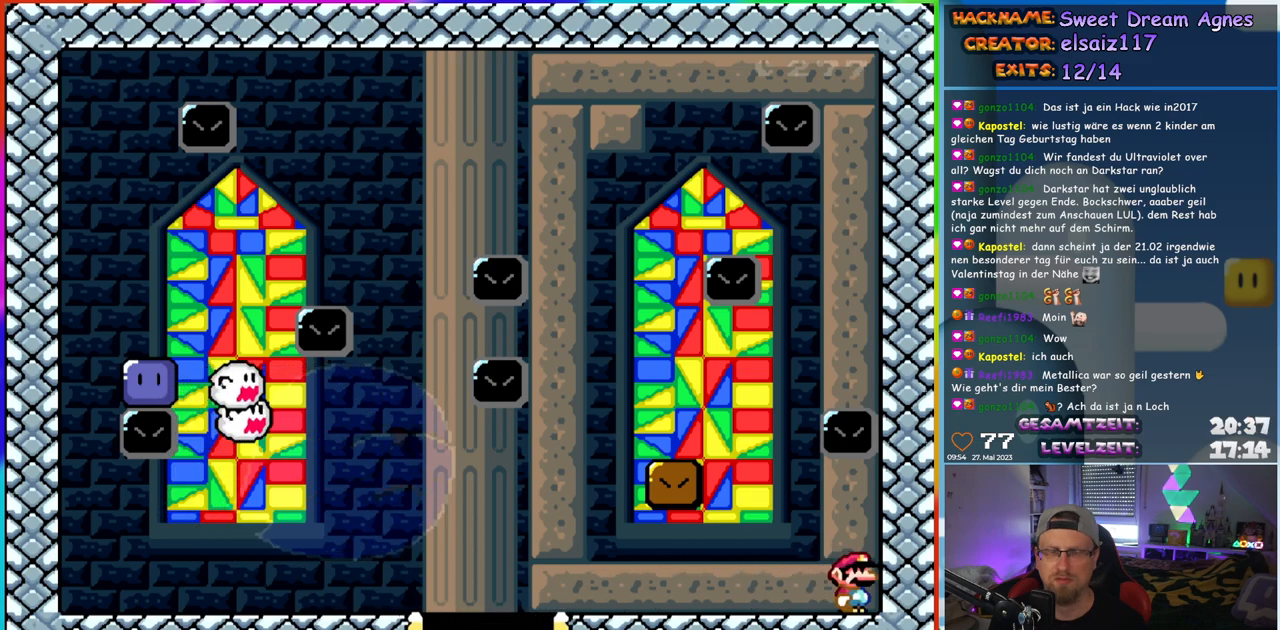
{"buttons": ["Y"], "events": [[117, "DPAD_RIGHT", "up"]]}
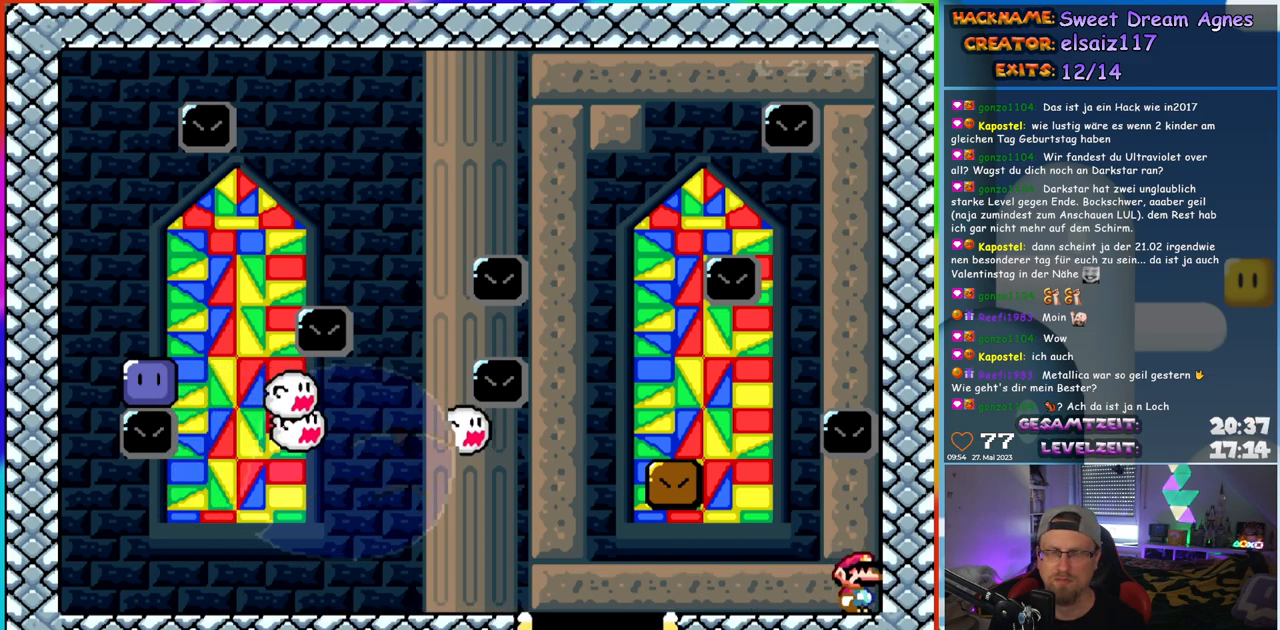
{"buttons": ["Y"], "events": []}
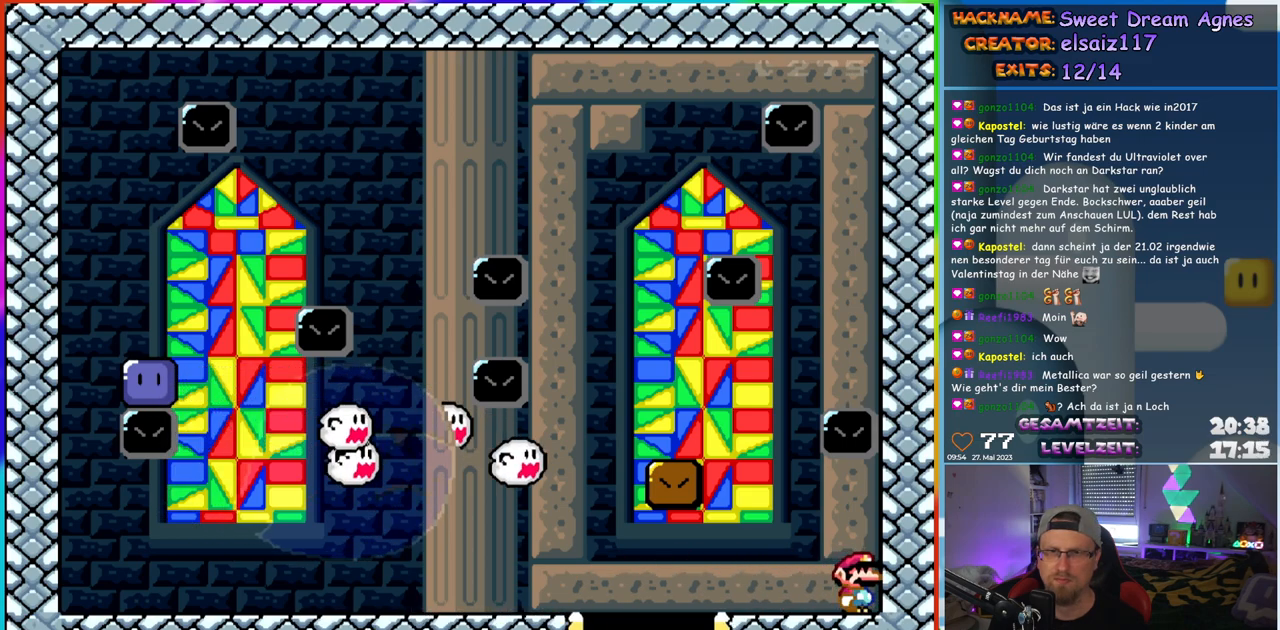
{"buttons": ["Y"], "events": []}
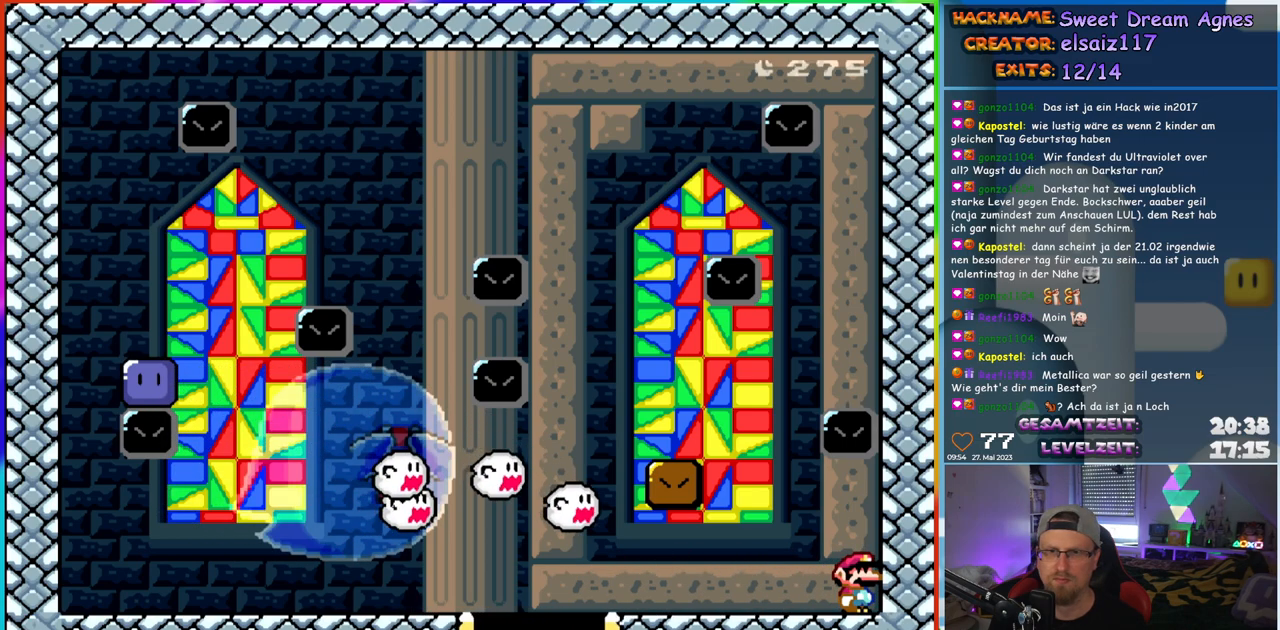
{"buttons": ["Y"], "events": []}
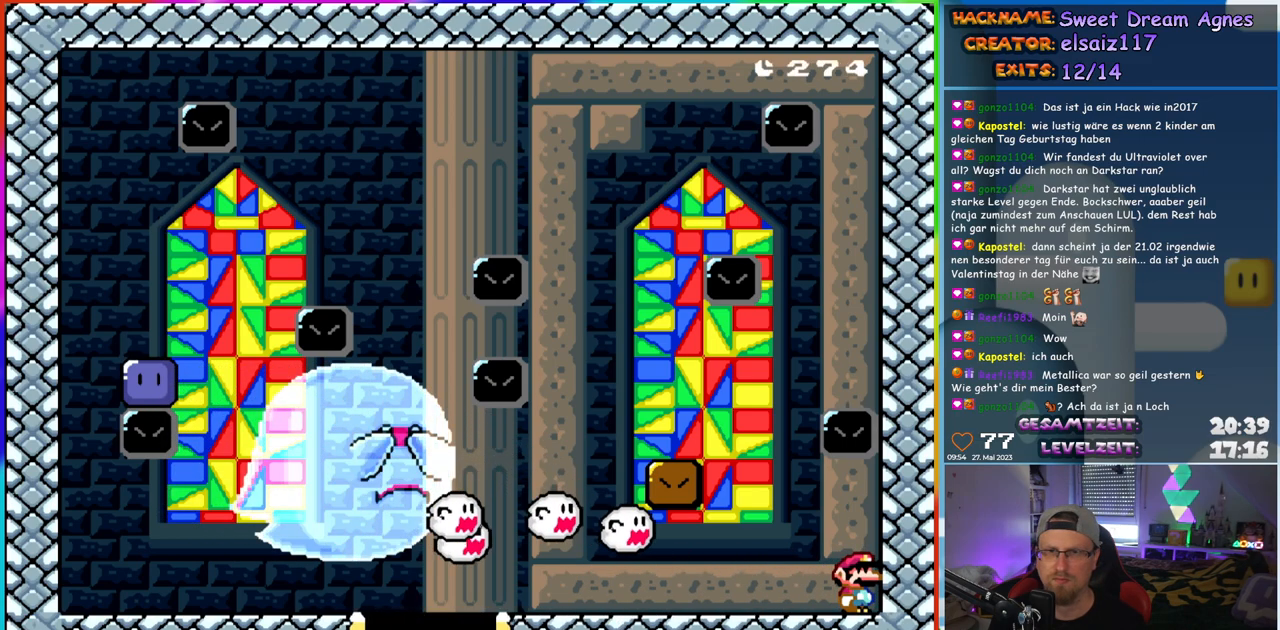
{"buttons": ["B", "Y", "DPAD_LEFT"], "events": [[100, "DPAD_LEFT", "down"], [350, "B", "down"]]}
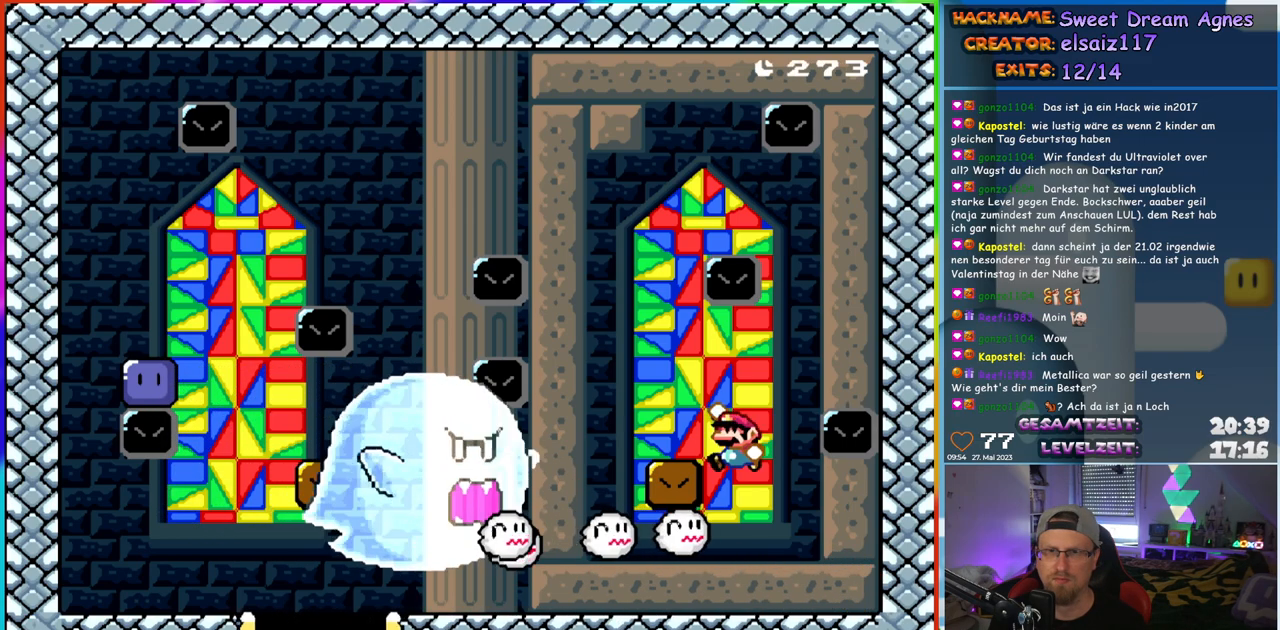
{"buttons": ["Y"], "events": [[50, "DPAD_LEFT", "up"], [100, "DPAD_RIGHT", "down"], [133, "B", "up"], [217, "DPAD_LEFT", "down"], [217, "DPAD_RIGHT", "up"], [350, "DPAD_LEFT", "up"], [367, "DPAD_RIGHT", "down"], [467, "DPAD_RIGHT", "up"]]}
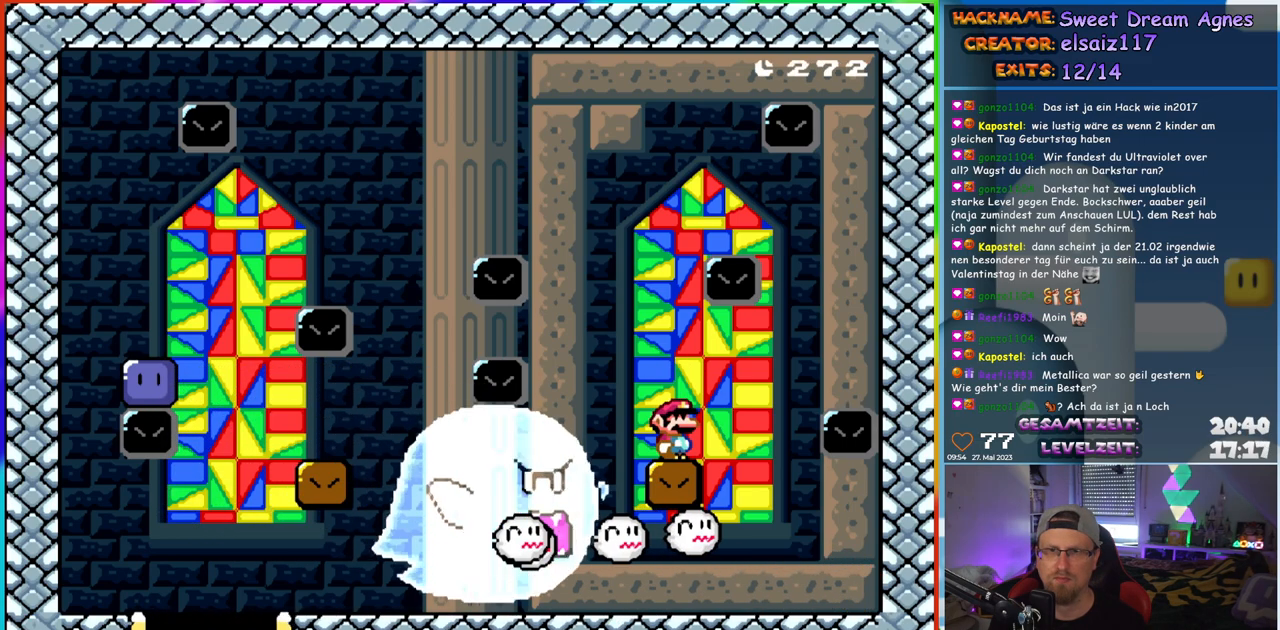
{"buttons": ["Y"], "events": [[267, "DPAD_RIGHT", "down"], [350, "DPAD_RIGHT", "up"]]}
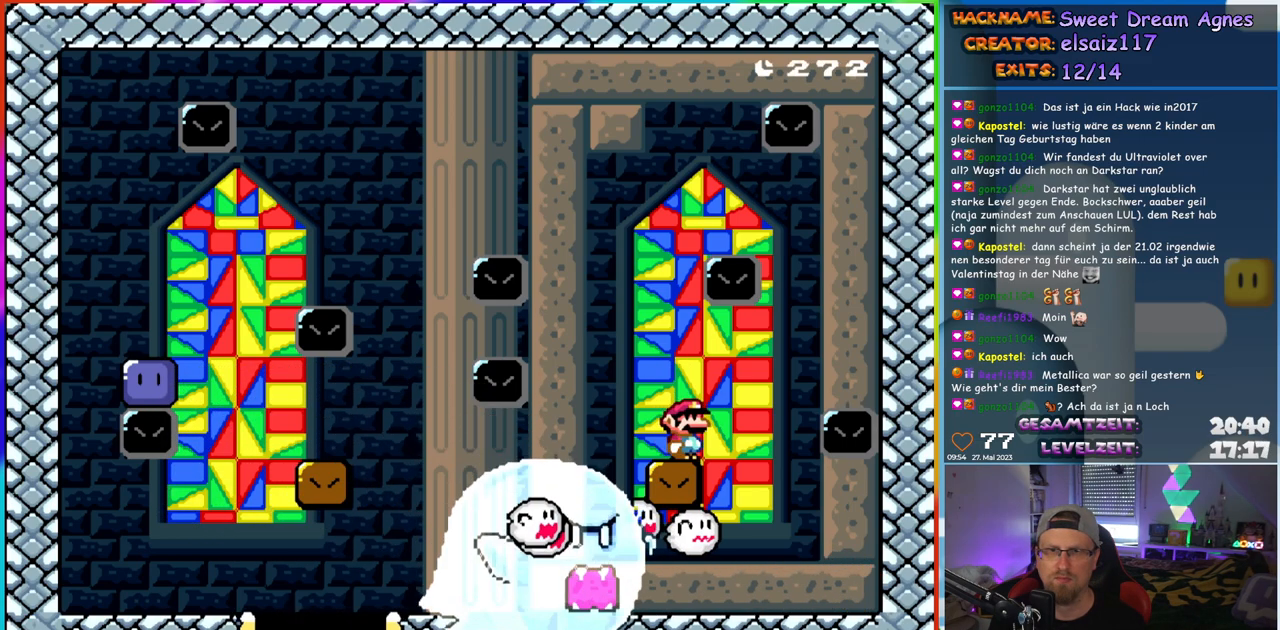
{"buttons": ["Y", "DPAD_LEFT"], "events": [[100, "DPAD_RIGHT", "down"], [183, "DPAD_RIGHT", "up"], [400, "DPAD_LEFT", "down"]]}
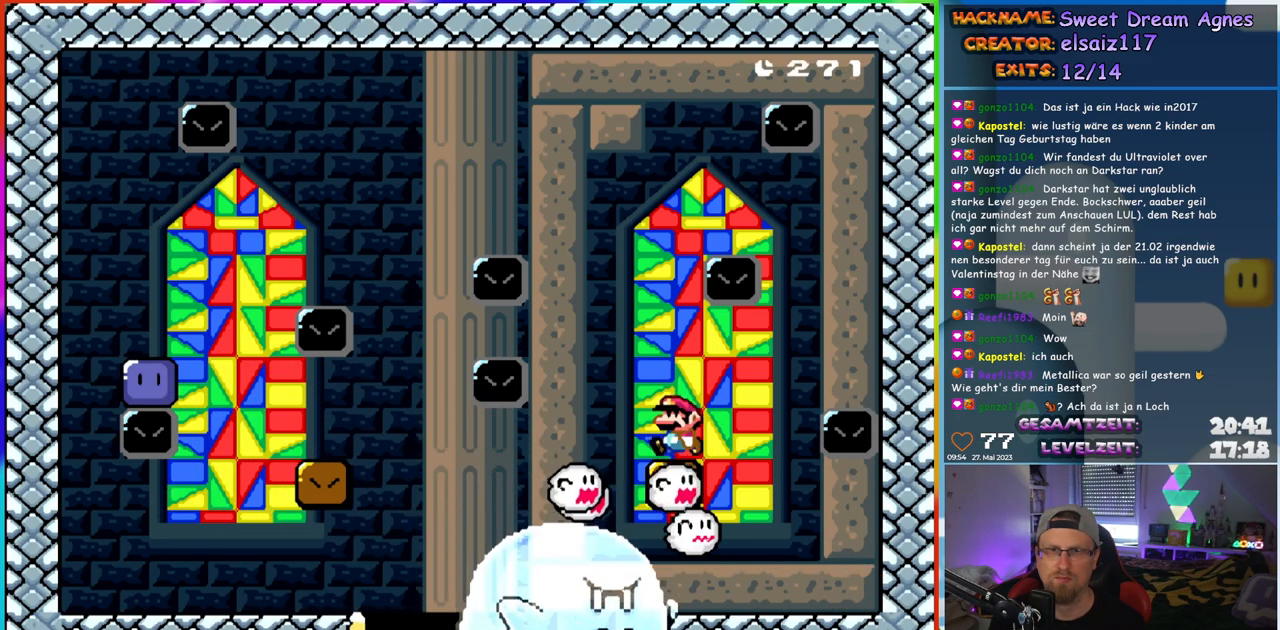
{"buttons": ["B", "Y", "DPAD_LEFT"], "events": [[67, "B", "down"]]}
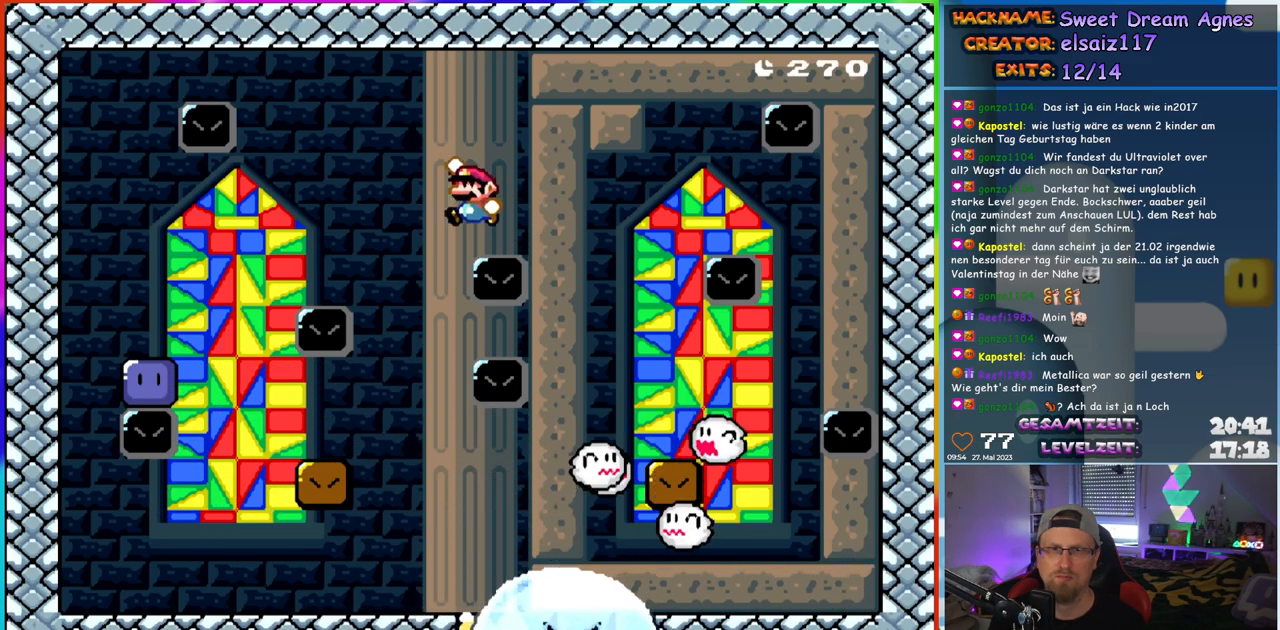
{"buttons": ["Y", "DPAD_LEFT"], "events": [[67, "DPAD_LEFT", "up"], [83, "DPAD_RIGHT", "down"], [233, "DPAD_RIGHT", "up"], [250, "DPAD_LEFT", "down"], [350, "DPAD_LEFT", "up"], [367, "B", "up"], [500, "DPAD_LEFT", "down"]]}
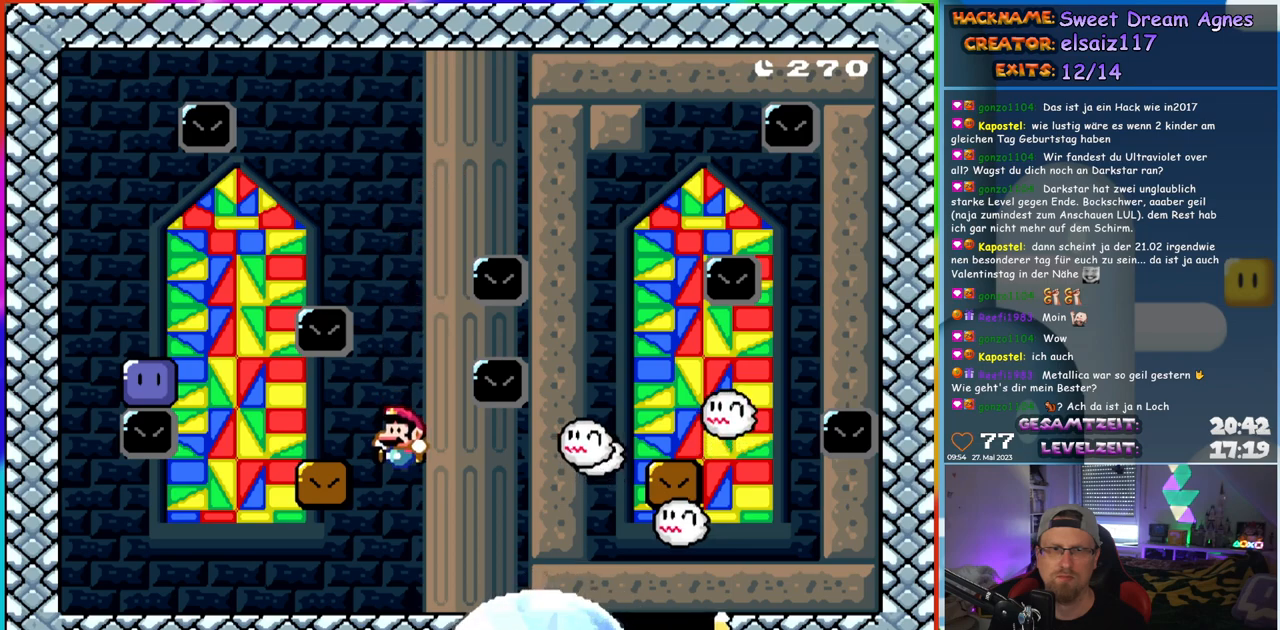
{"buttons": ["Y", "DPAD_LEFT"], "events": []}
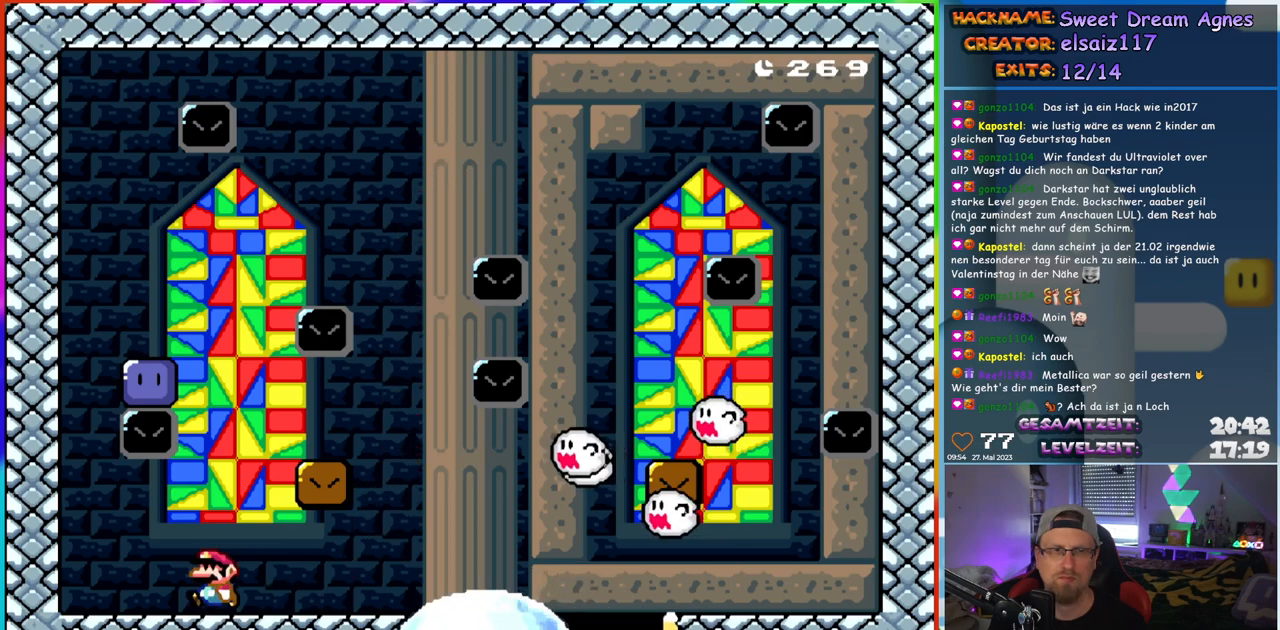
{"buttons": ["B", "Y", "DPAD_RIGHT"], "events": [[200, "B", "down"], [350, "DPAD_LEFT", "up"], [450, "DPAD_RIGHT", "down"]]}
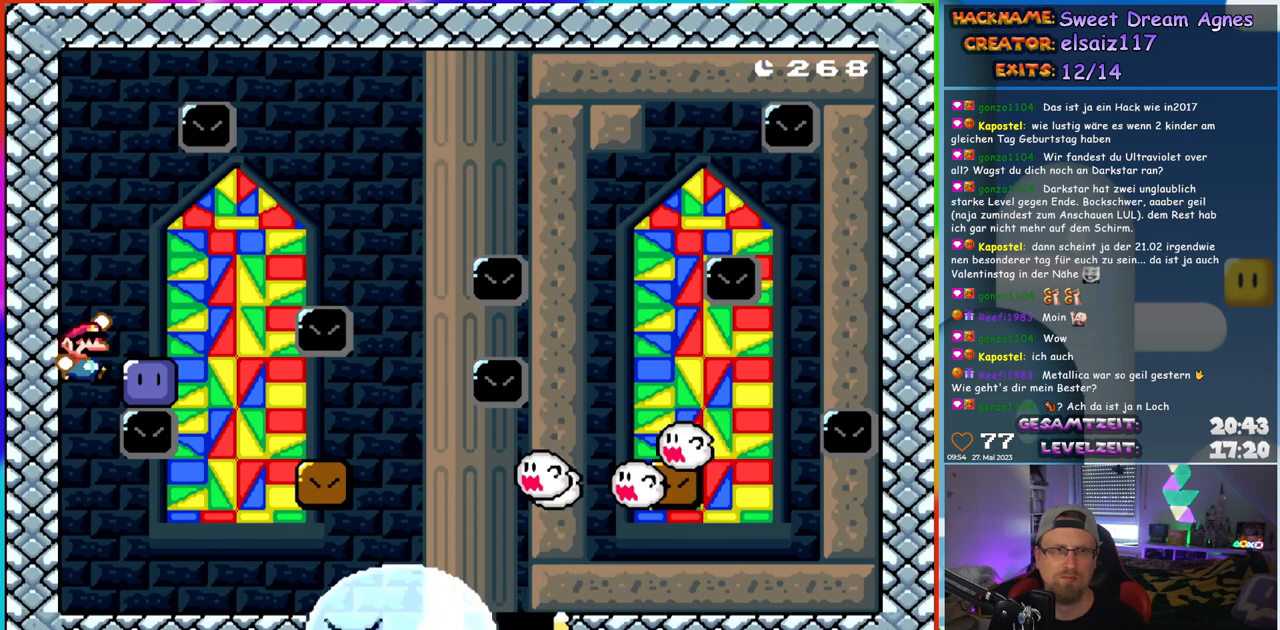
{"buttons": ["Y", "DPAD_LEFT"], "events": [[183, "Y", "up"], [200, "B", "up"], [200, "DPAD_LEFT", "down"], [200, "DPAD_RIGHT", "up"], [317, "B", "down"], [317, "Y", "down"], [450, "B", "up"]]}
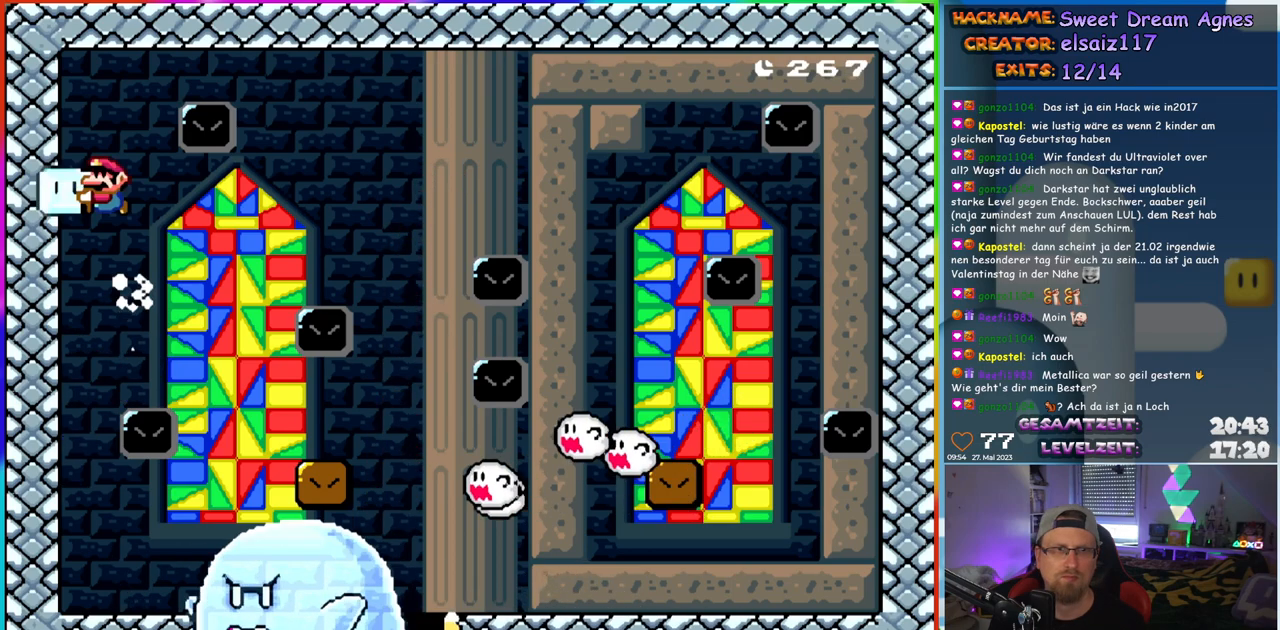
{"buttons": ["Y", "DPAD_UP", "DPAD_LEFT"]}
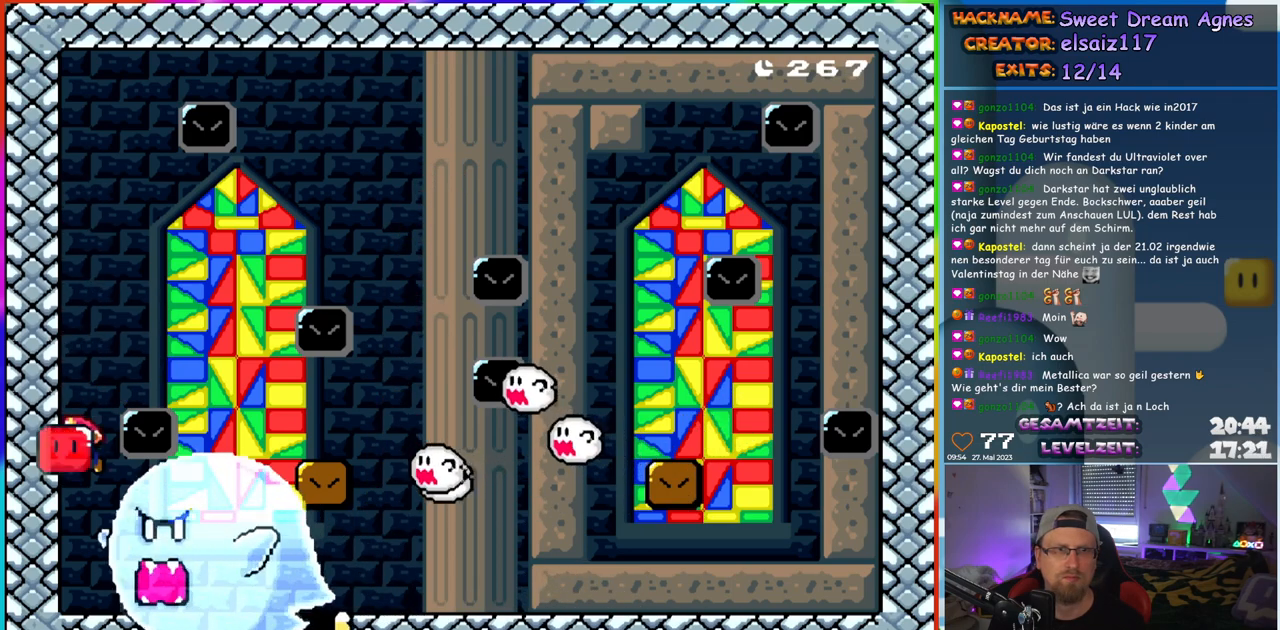
{"buttons": ["Y", "DPAD_LEFT"]}
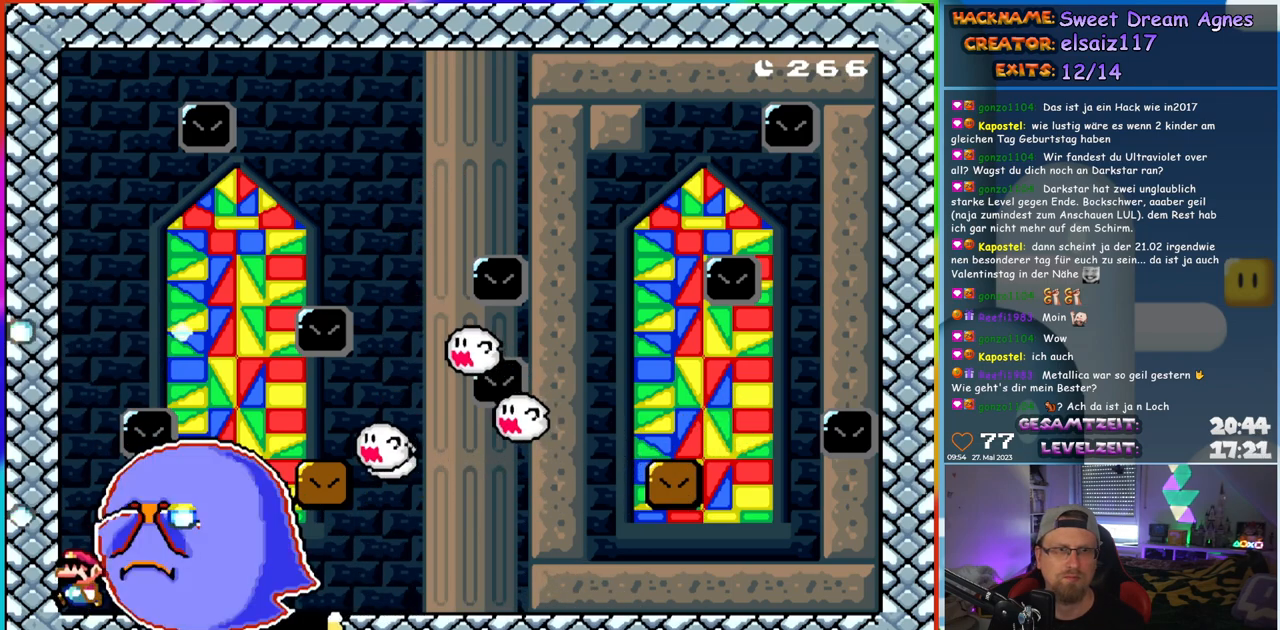
{"buttons": ["Y"], "events": [[150, "DPAD_LEFT", "up"]]}
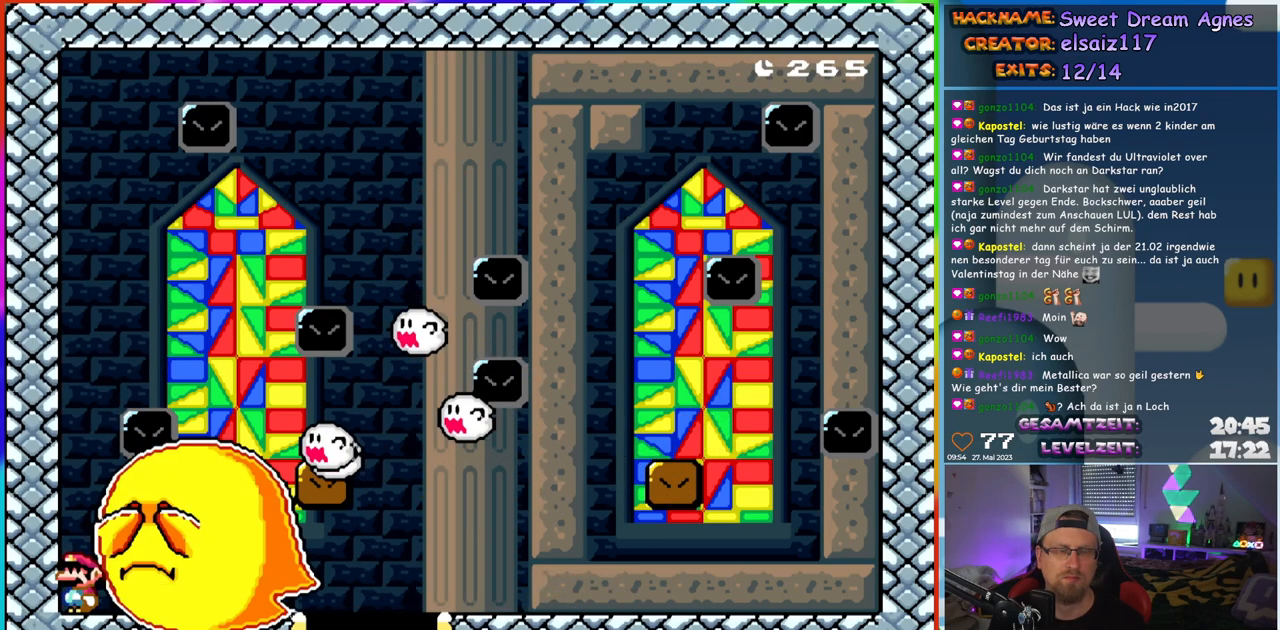
{"buttons": ["Y"], "events": []}
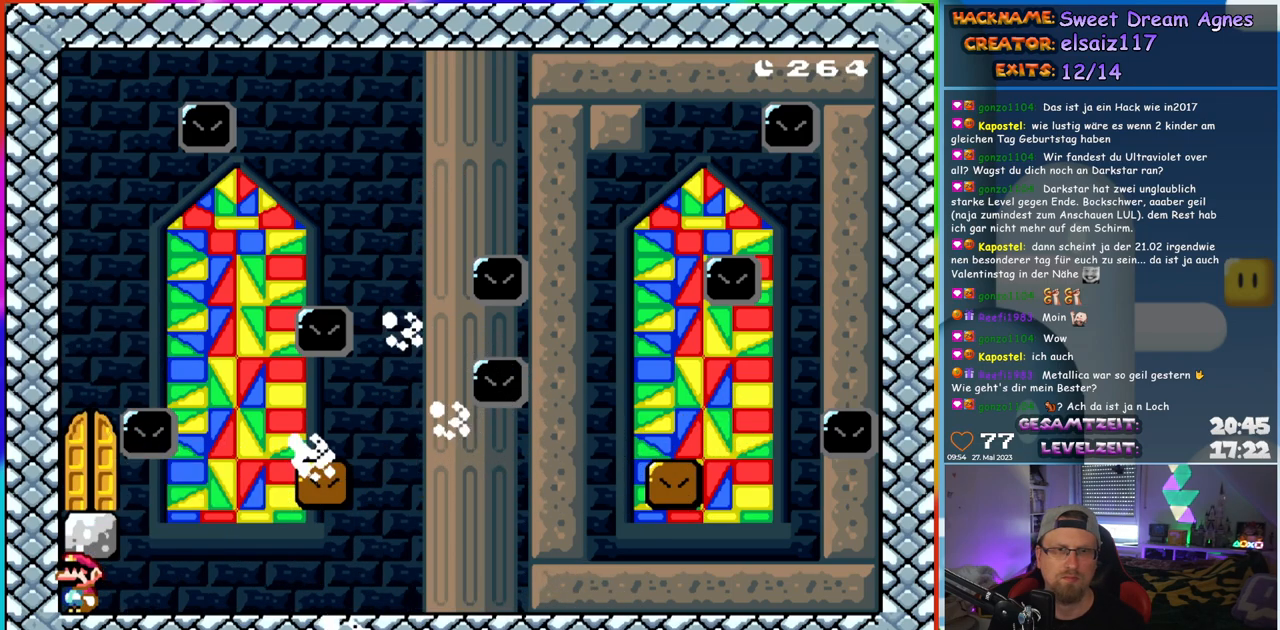
{"buttons": [], "events": [[50, "DPAD_RIGHT", "down"], [317, "DPAD_RIGHT", "up"], [350, "DPAD_LEFT", "down"], [467, "DPAD_LEFT", "up"], [500, "Y", "up"]]}
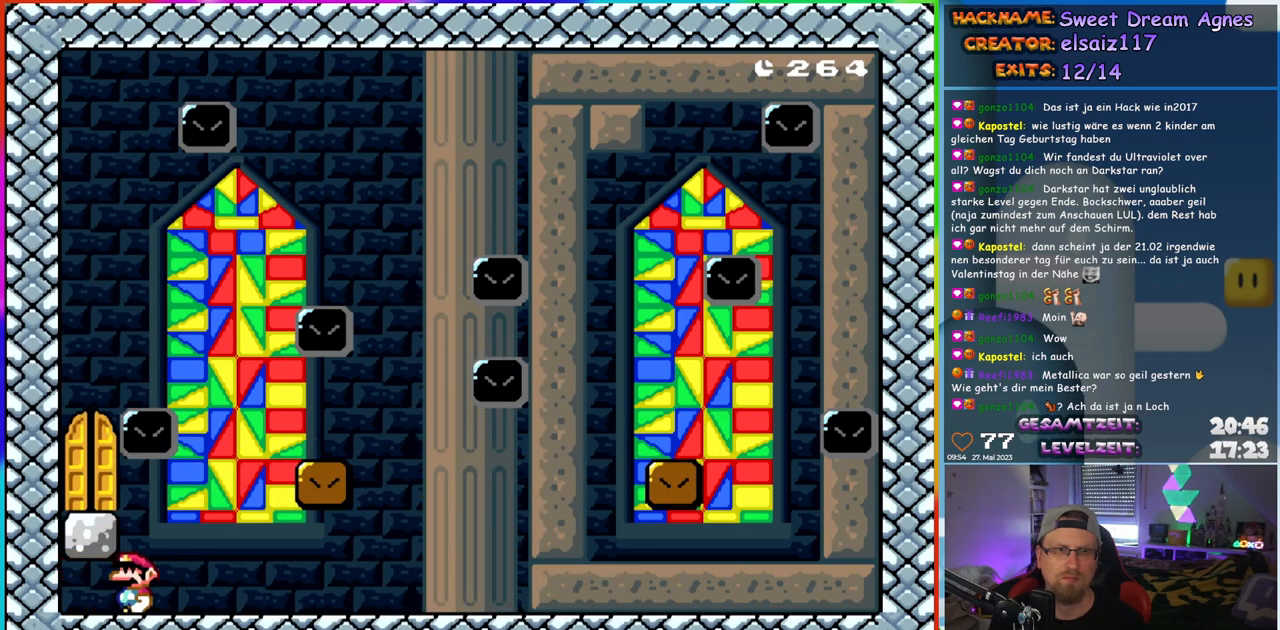
{"buttons": ["Y", "DPAD_RIGHT"], "events": [[150, "X", "down"], [167, "DPAD_RIGHT", "down"], [433, "X", "up"], [467, "Y", "down"]]}